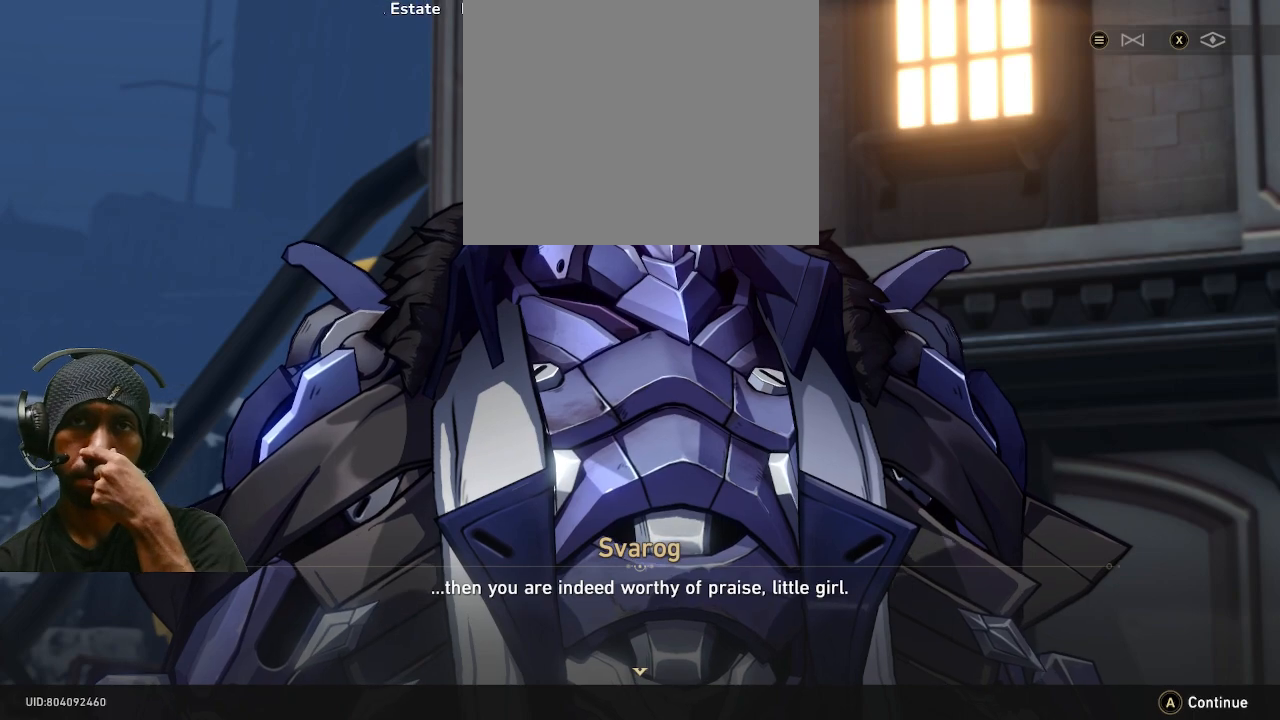
Gameplay with a controller (PlayStation layout); each line is a JSON object with the inputs held at the frame after it. "events" lists button and stick changes between this image and that frame as [ms after this image, input, new state], when the widget could be followed in between. Not read: DPAD_RIGHT R3 TOUCHPAD.
{"buttons": ["R2"], "left_stick": "center", "right_stick": "center", "events": []}
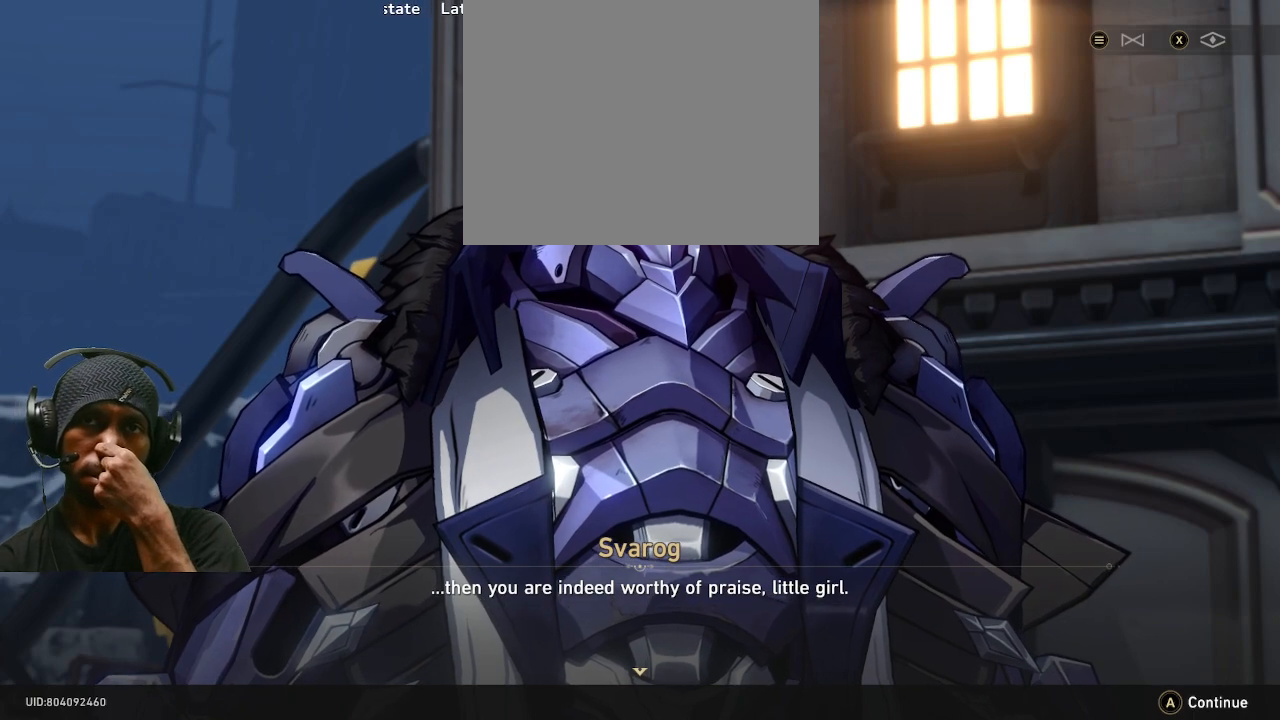
{"buttons": ["R2"], "left_stick": "center", "right_stick": "center", "events": []}
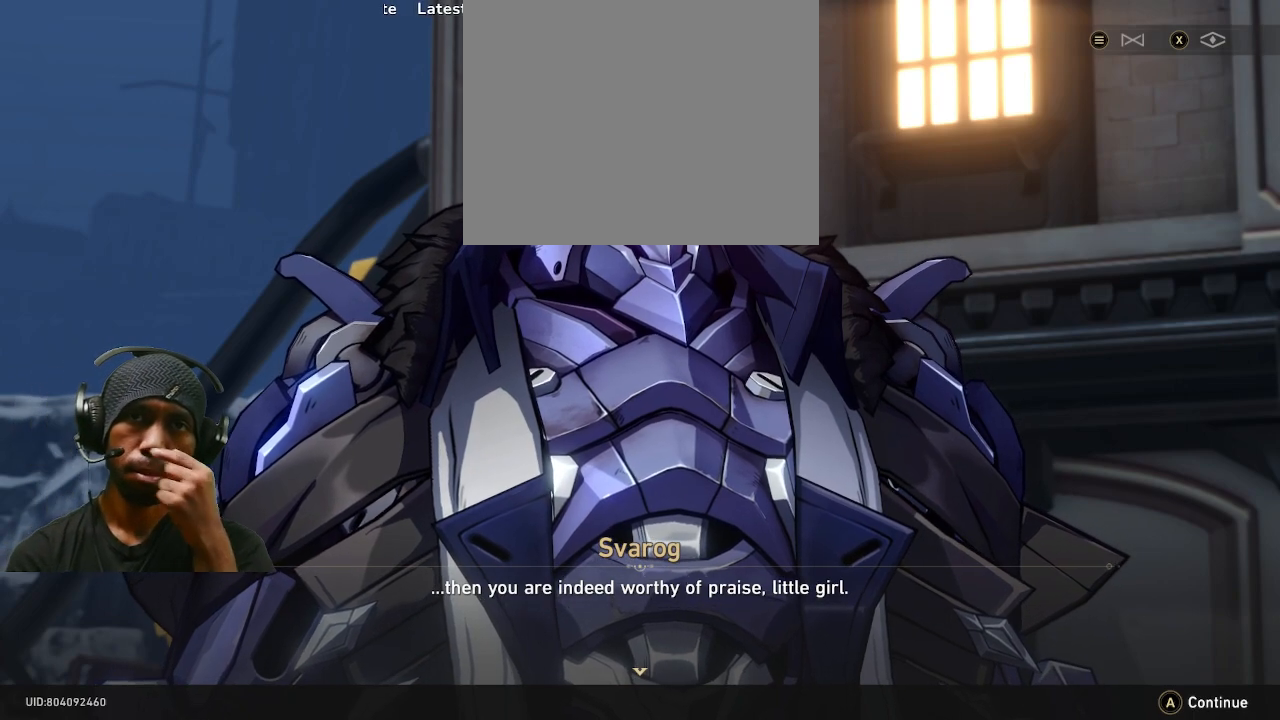
{"buttons": ["R2"], "left_stick": "center", "right_stick": "center", "events": []}
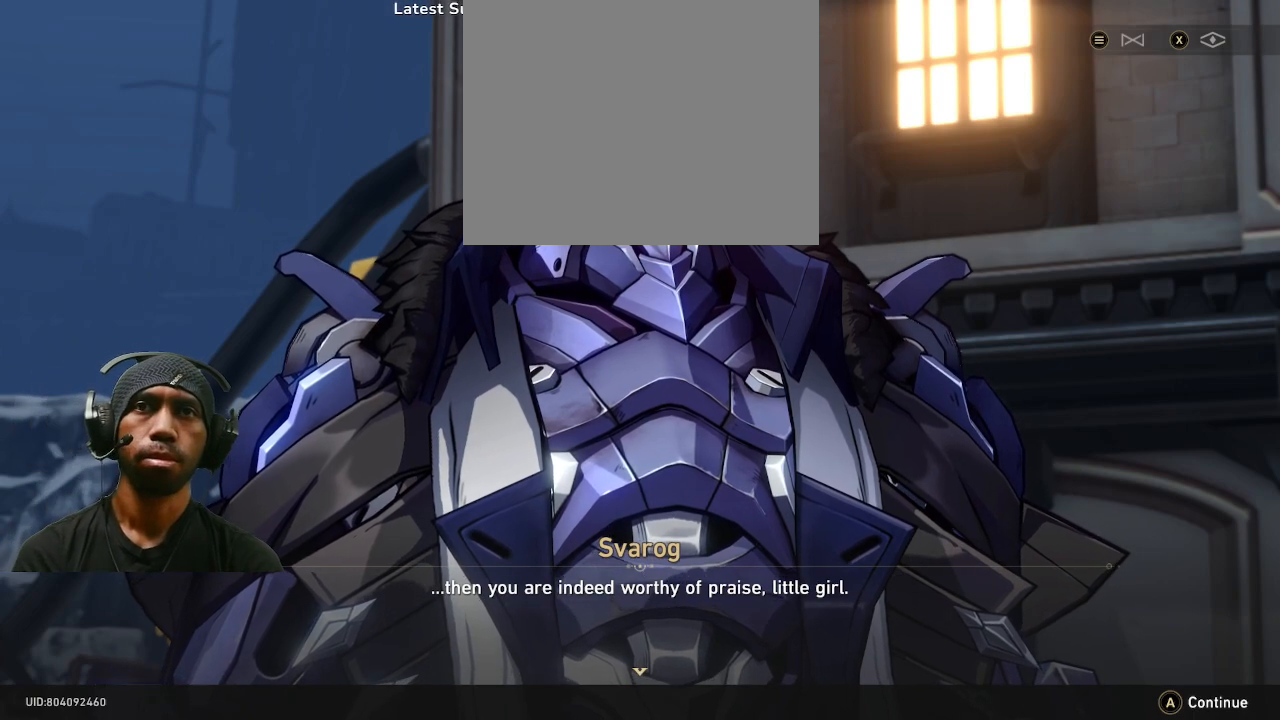
{"buttons": ["R2"], "left_stick": "center", "right_stick": "center", "events": [[183, "CROSS", "down"], [250, "CROSS", "up"]]}
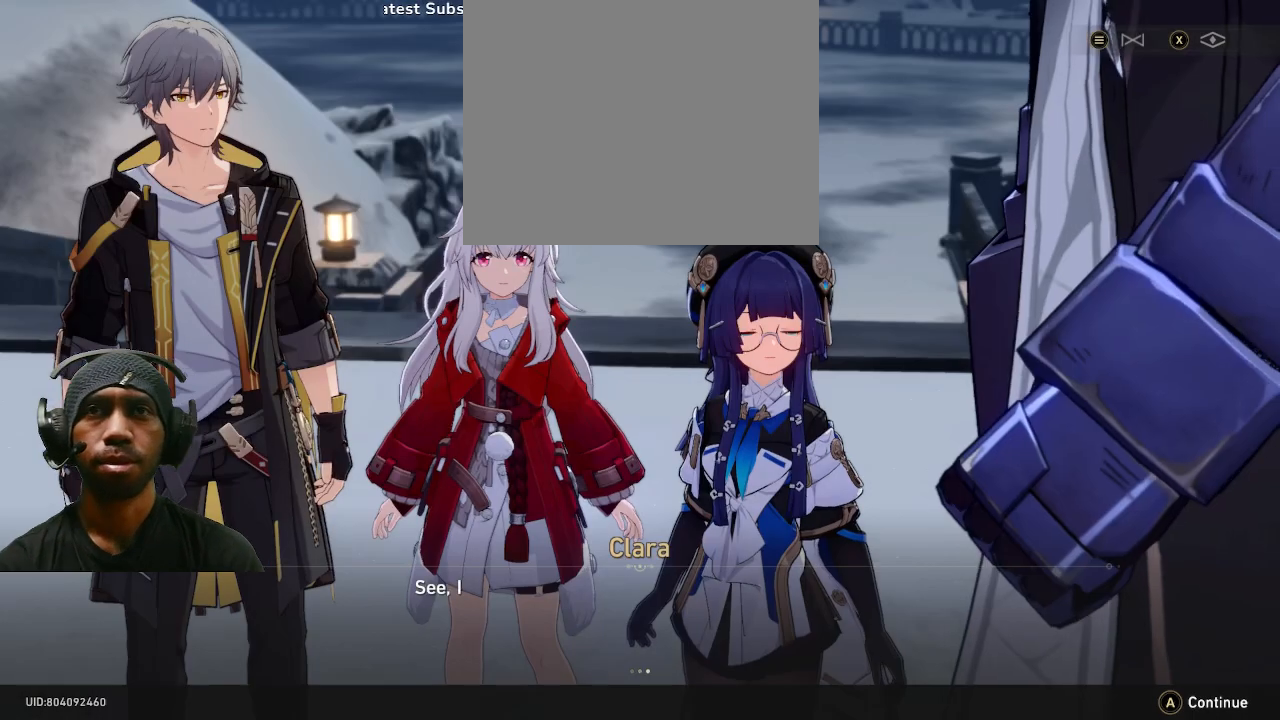
{"buttons": ["R2"], "left_stick": "center", "right_stick": "center", "events": []}
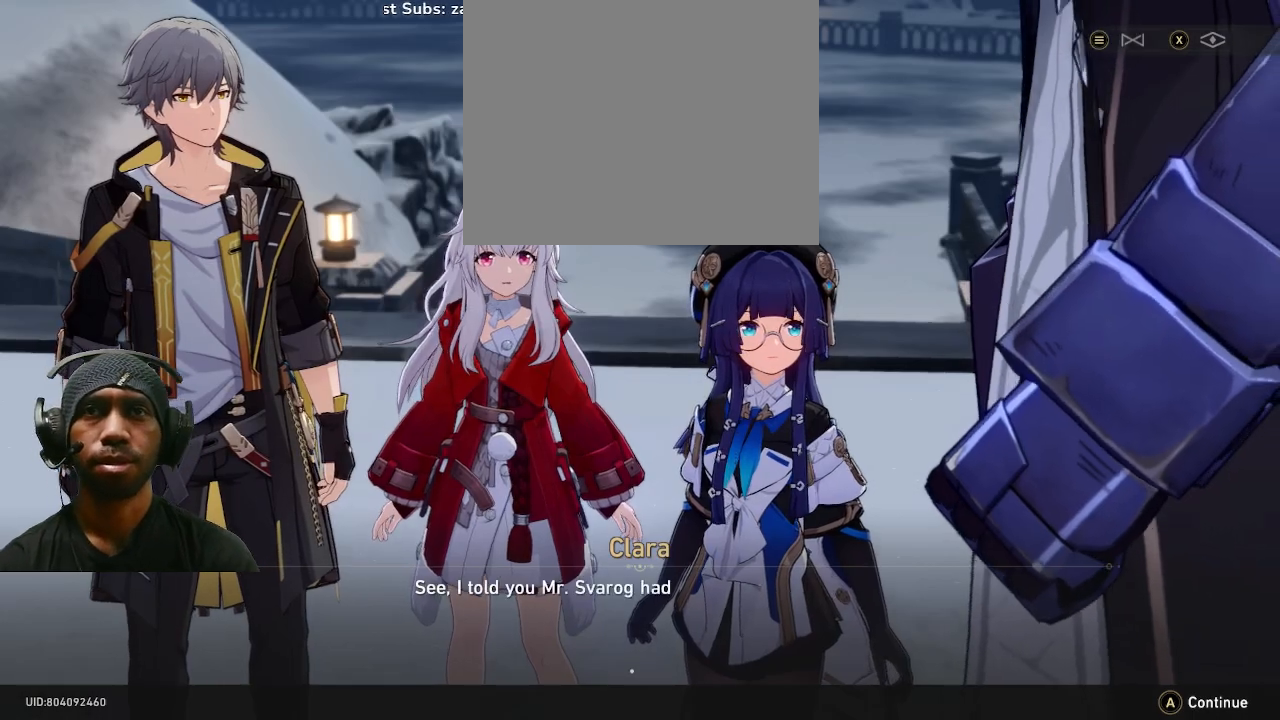
{"buttons": ["R2"], "left_stick": "center", "right_stick": "center", "events": []}
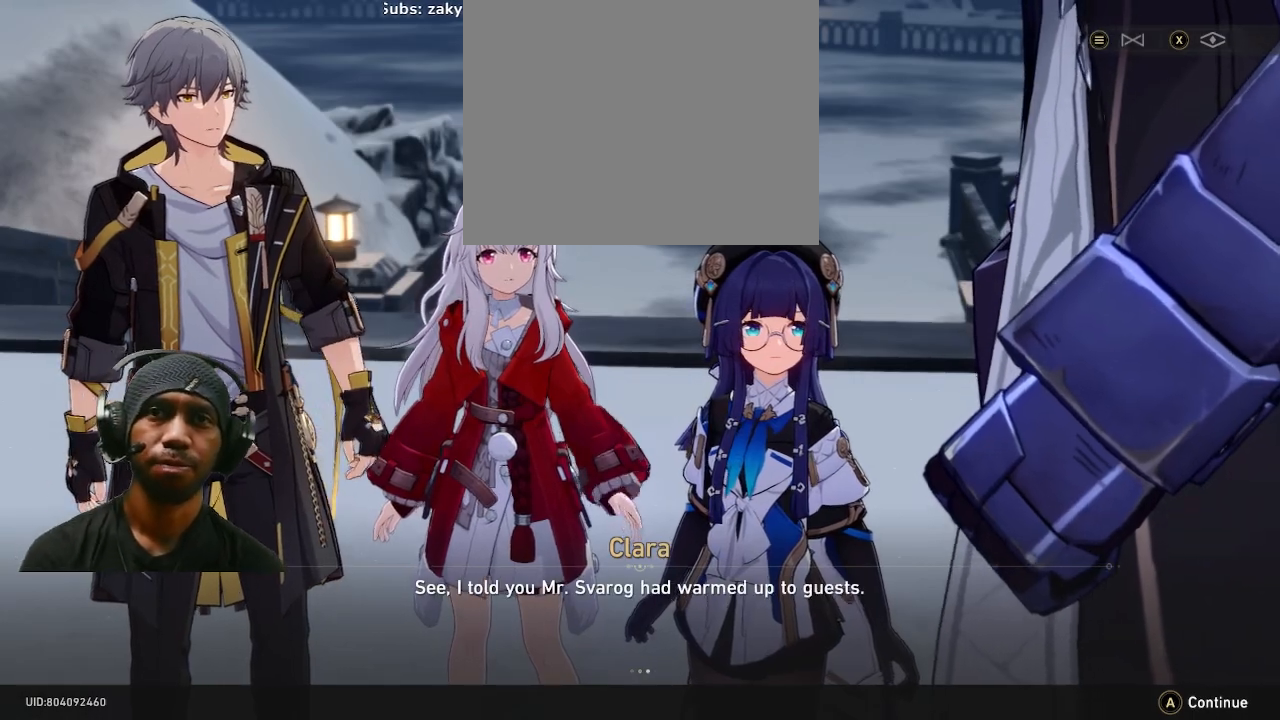
{"buttons": ["R2"], "left_stick": "center", "right_stick": "center", "events": []}
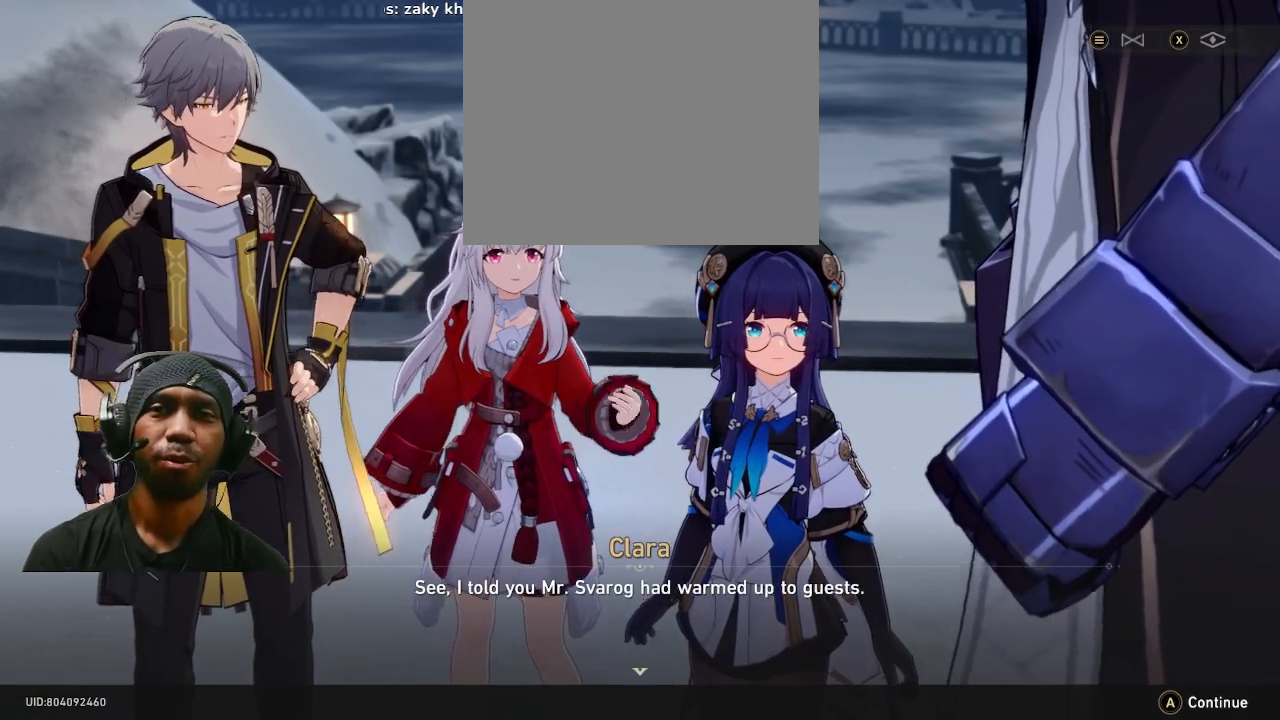
{"buttons": ["R2"], "left_stick": "center", "right_stick": "center", "events": []}
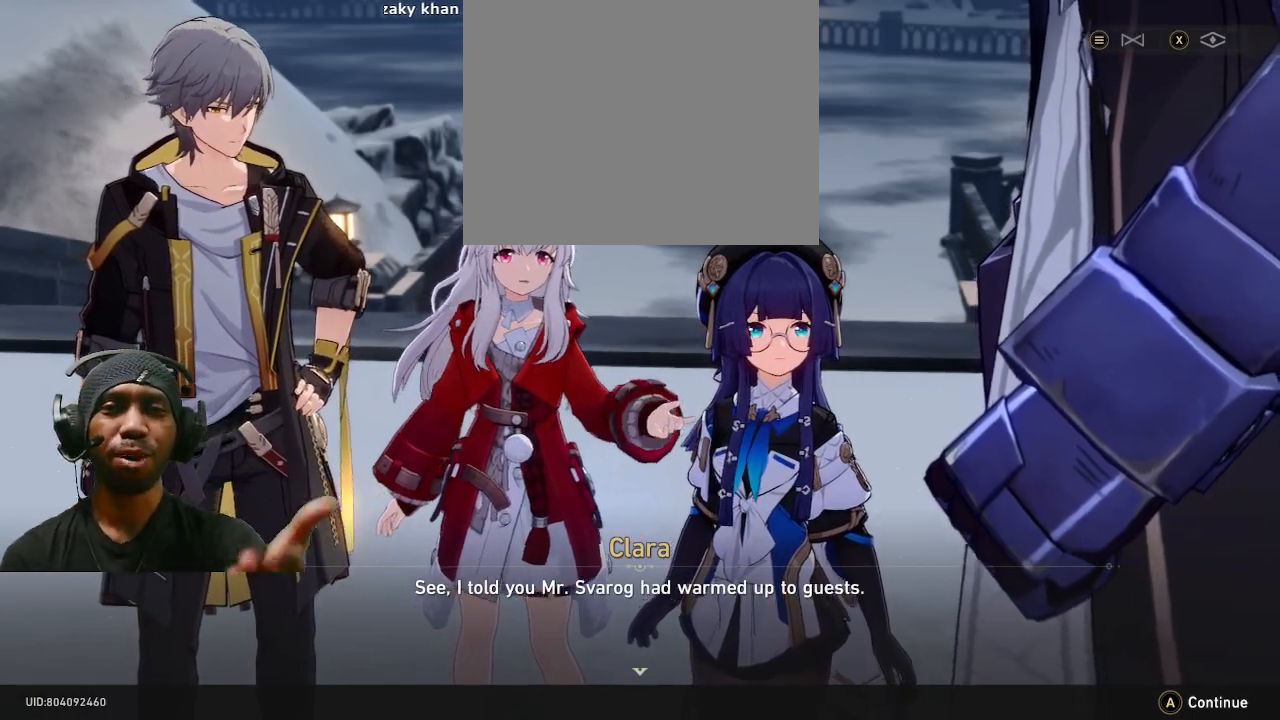
{"buttons": ["R2"], "left_stick": "center", "right_stick": "center", "events": []}
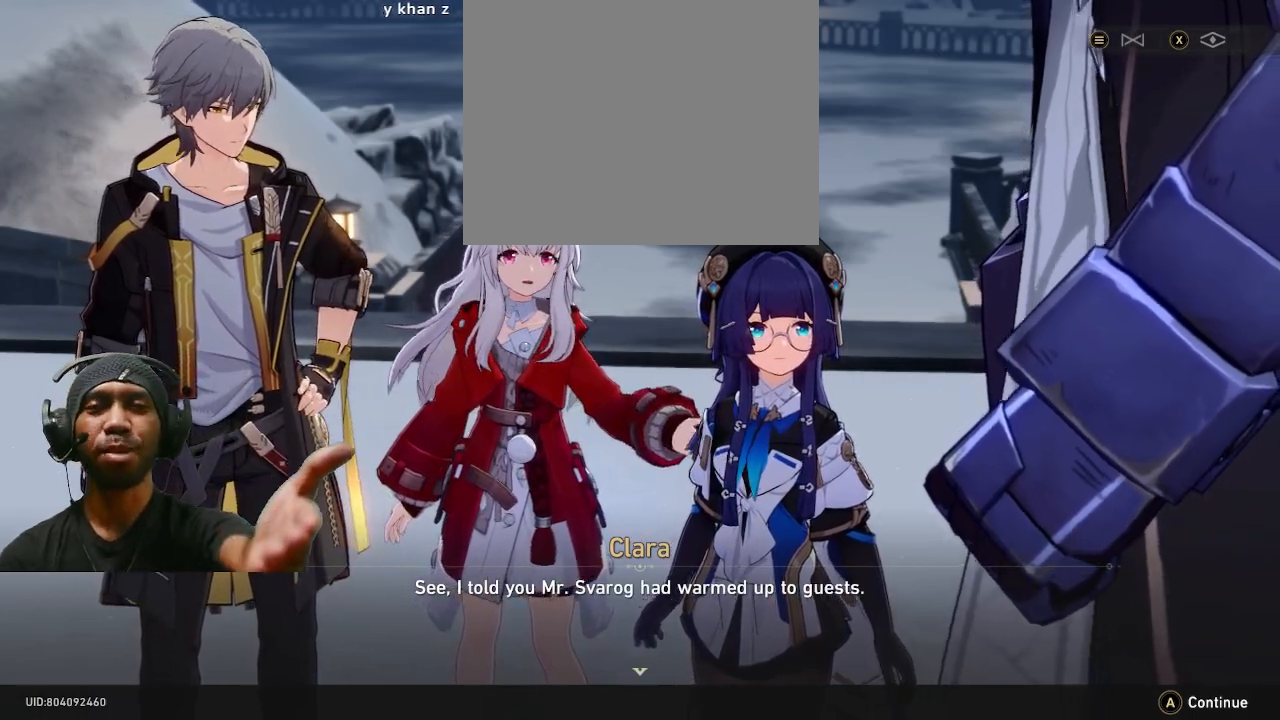
{"buttons": ["R2"], "left_stick": "center", "right_stick": "center", "events": []}
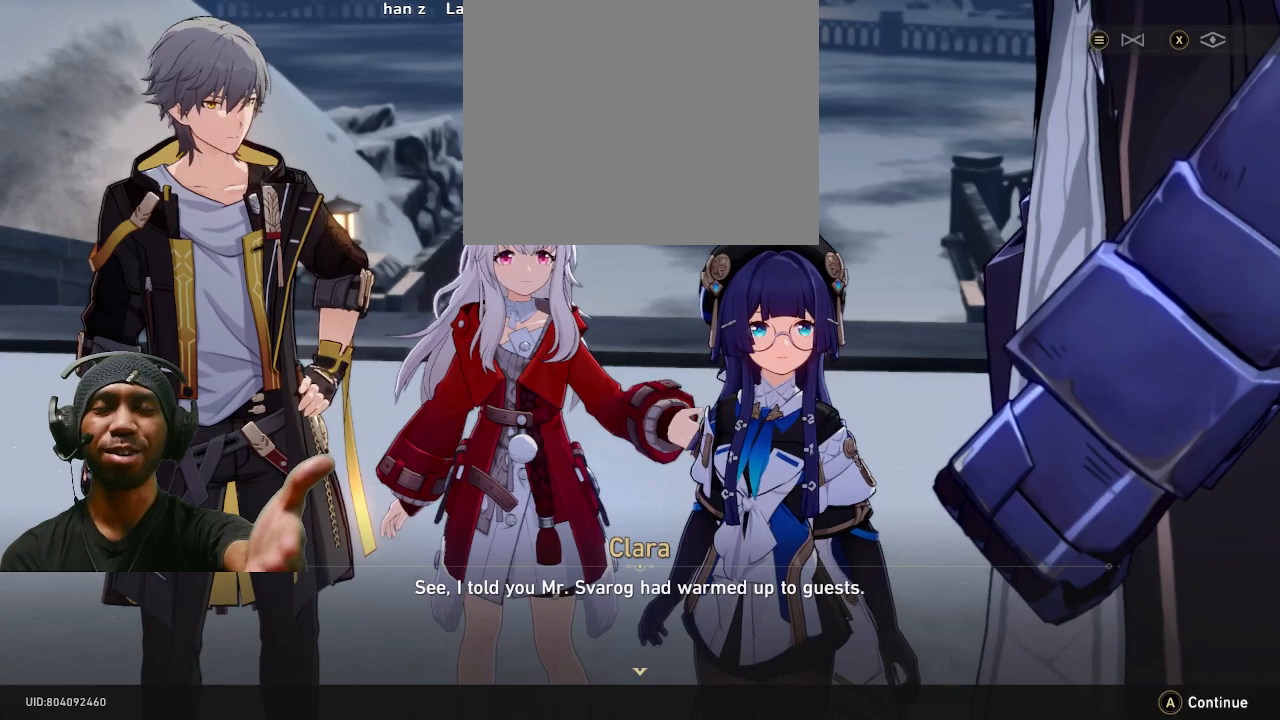
{"buttons": ["R2"], "left_stick": "center", "right_stick": "center", "events": []}
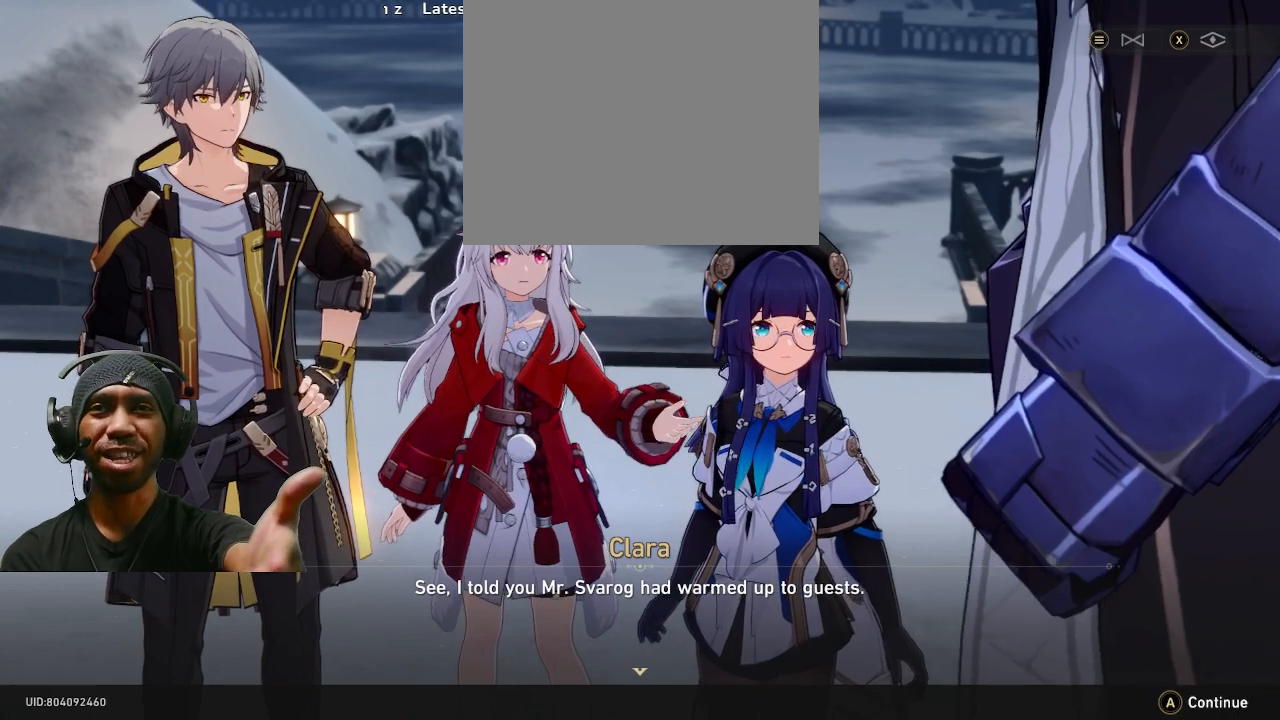
{"buttons": ["R2"], "left_stick": "center", "right_stick": "center", "events": []}
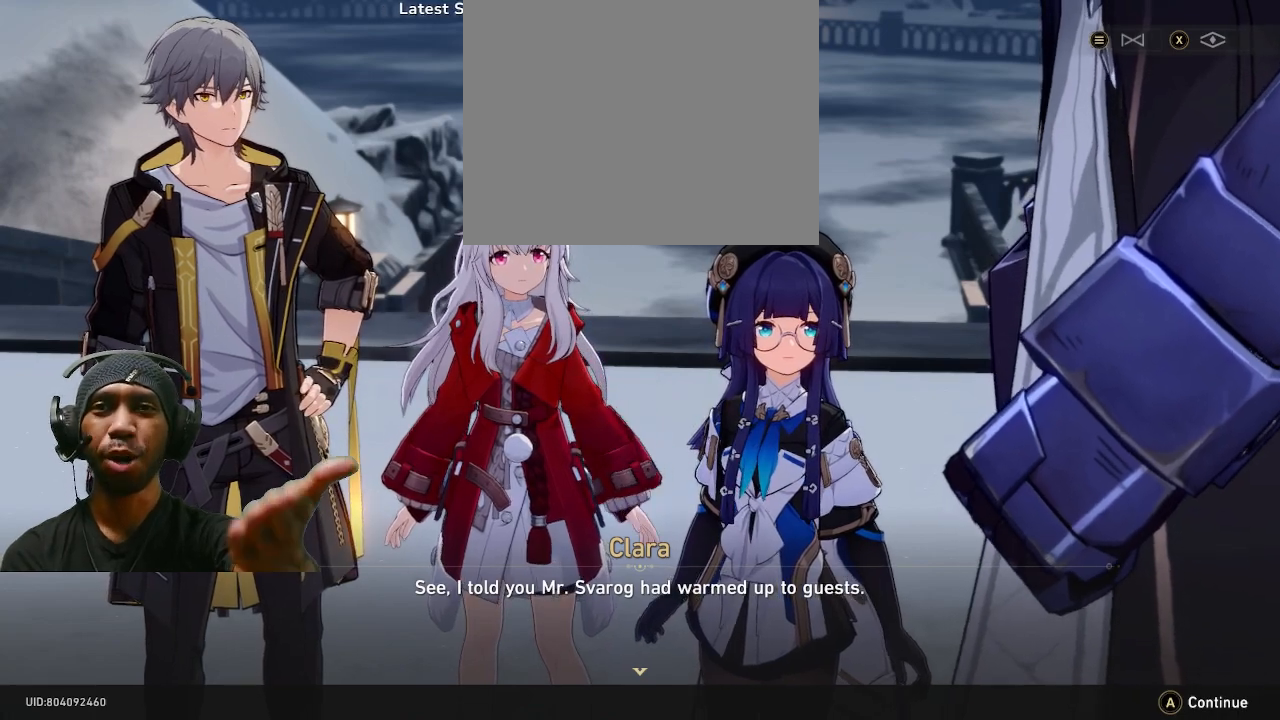
{"buttons": ["R2"], "left_stick": "center", "right_stick": "center", "events": []}
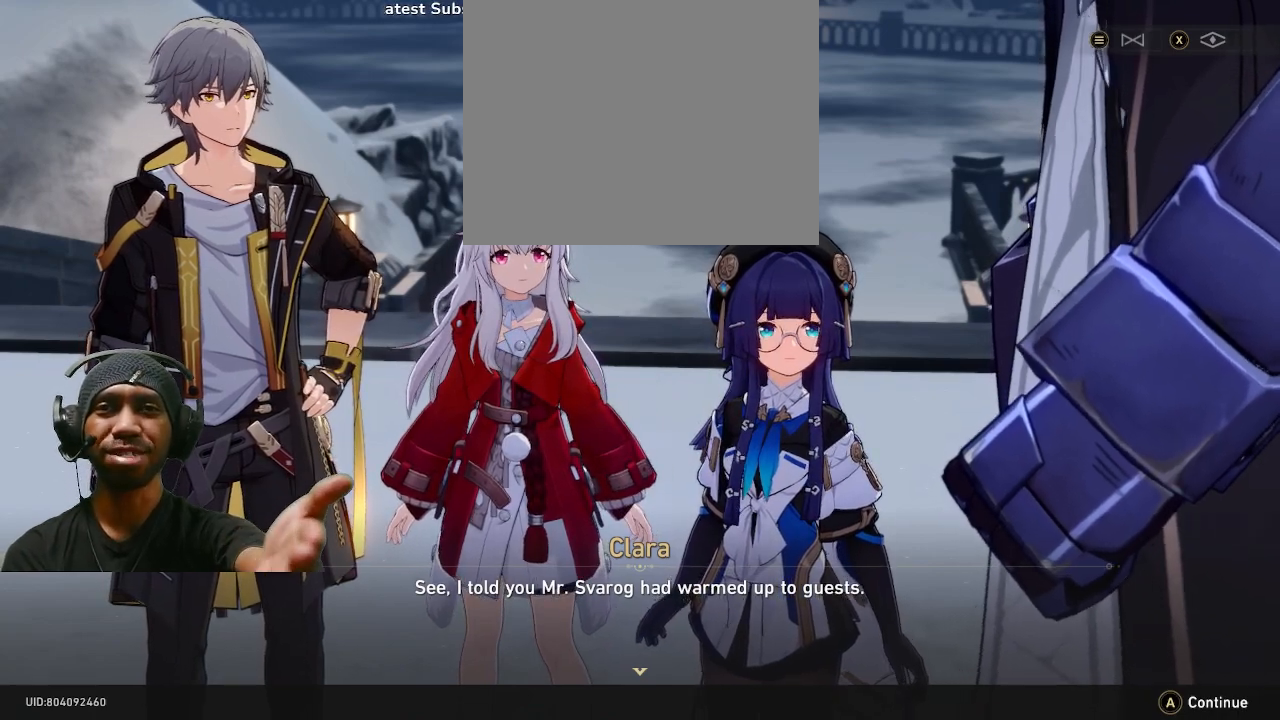
{"buttons": ["R2"], "left_stick": "center", "right_stick": "center", "events": []}
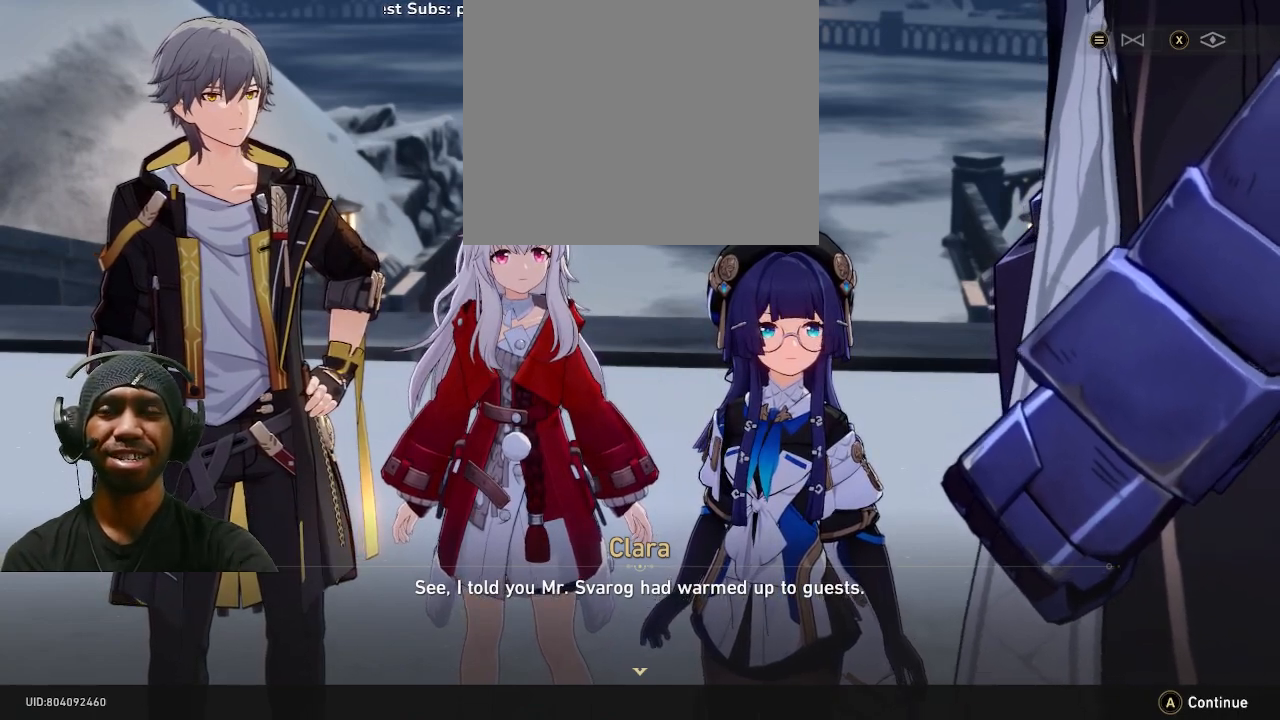
{"buttons": ["R2"], "left_stick": "center", "right_stick": "center", "events": []}
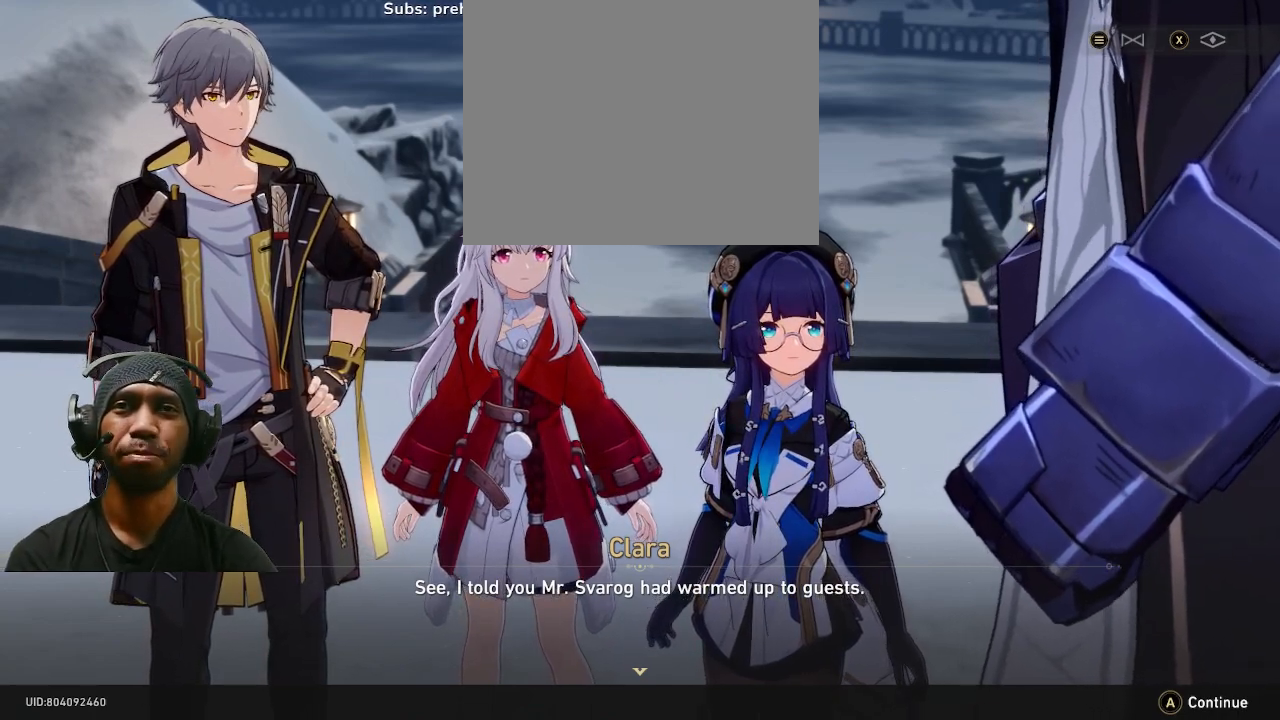
{"buttons": ["R2"], "left_stick": "center", "right_stick": "center", "events": []}
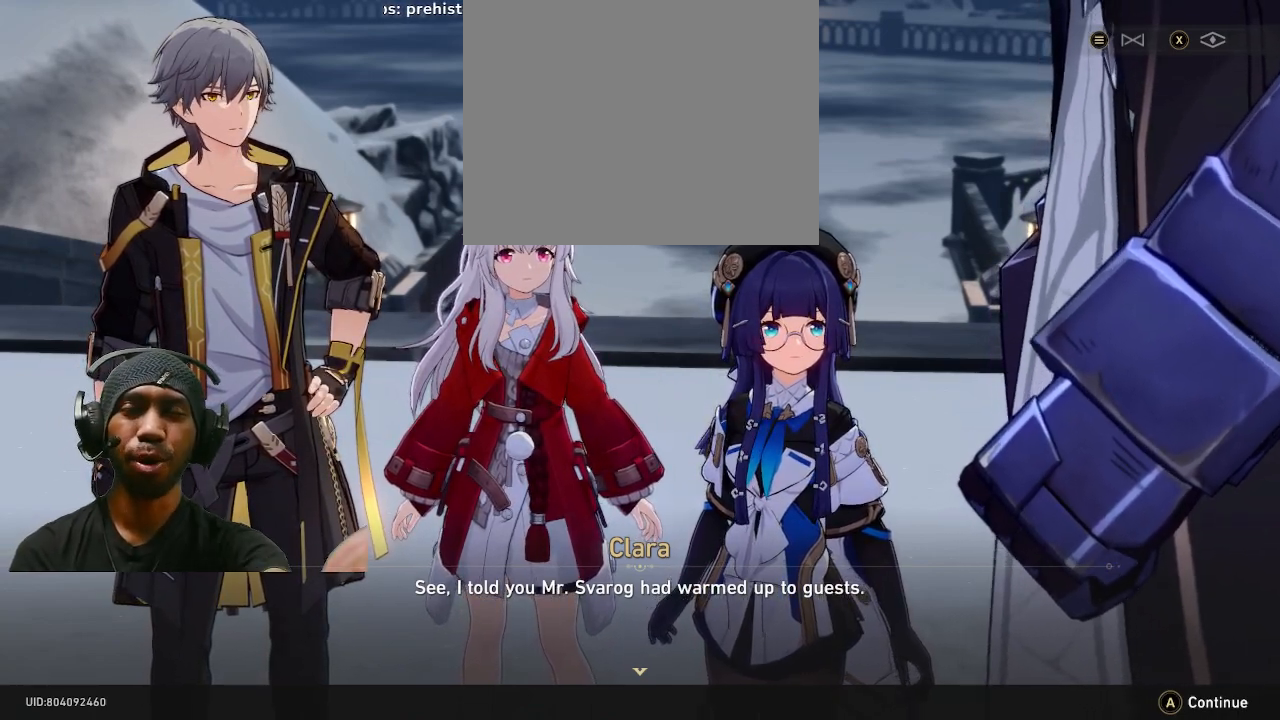
{"buttons": ["R2"], "left_stick": "center", "right_stick": "center", "events": []}
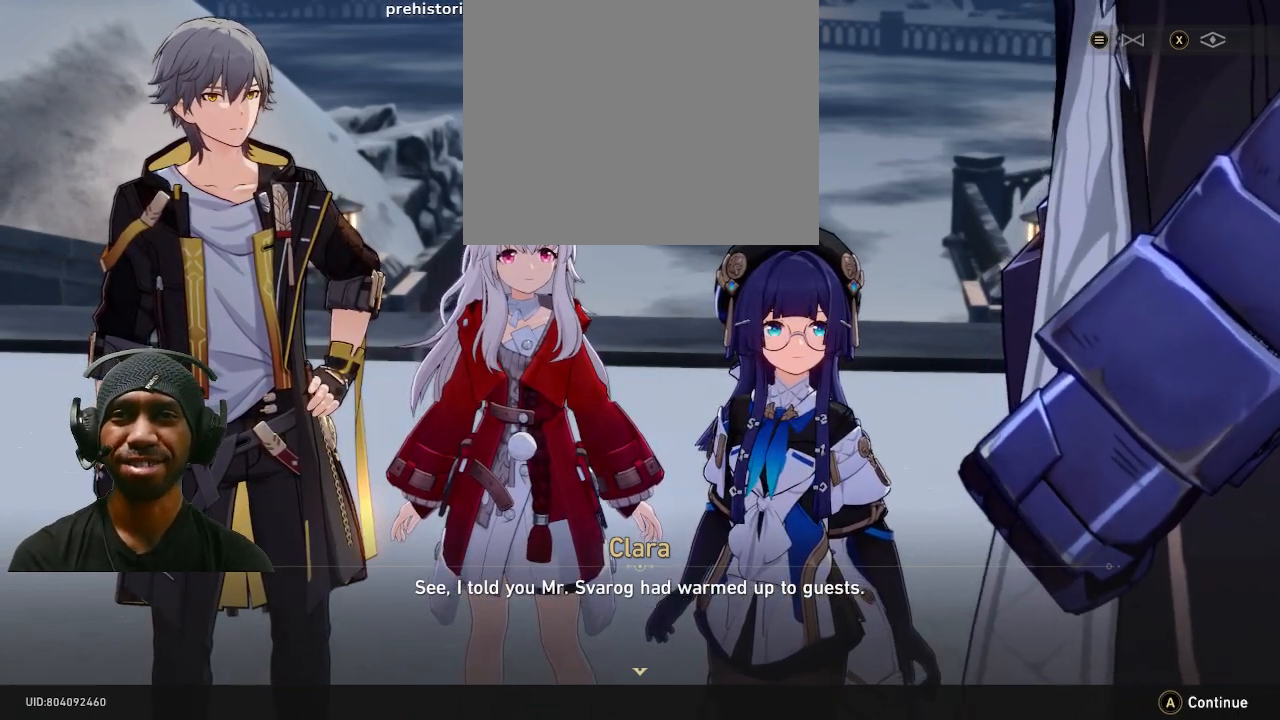
{"buttons": ["R2"], "left_stick": "center", "right_stick": "center", "events": []}
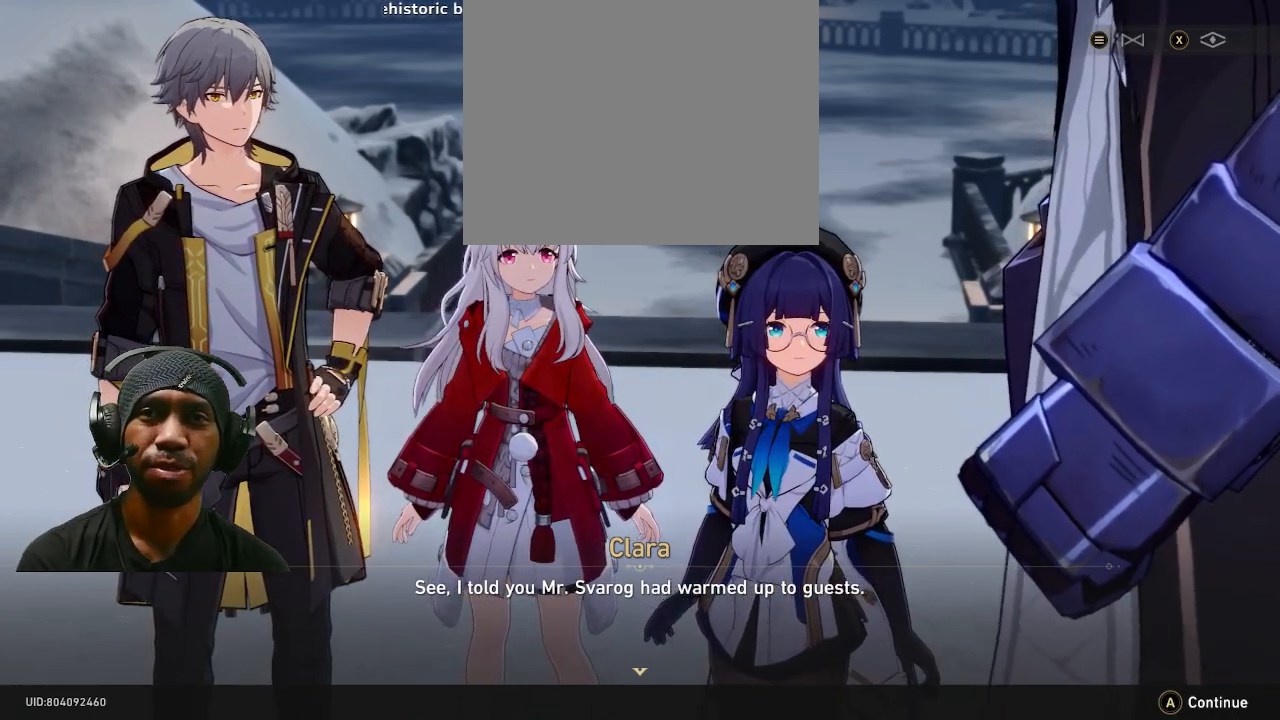
{"buttons": ["R2"], "left_stick": "center", "right_stick": "center", "events": []}
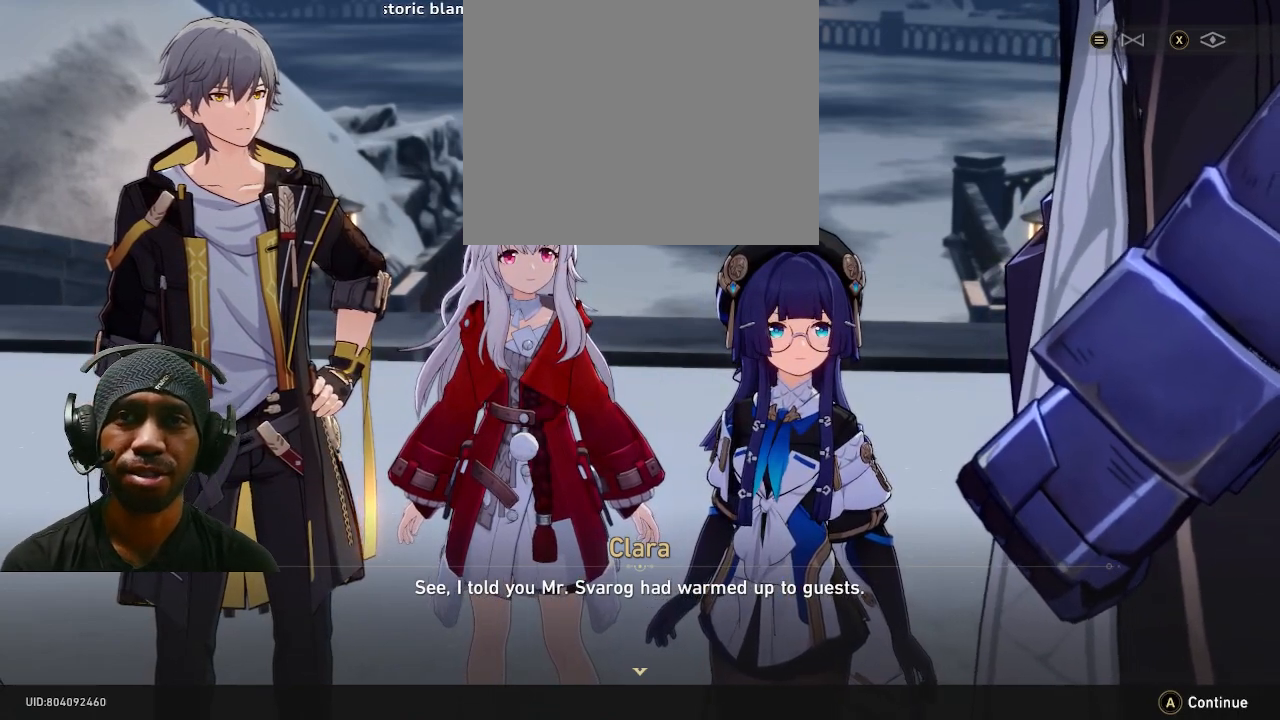
{"buttons": ["R2"], "left_stick": "center", "right_stick": "center", "events": [[133, "CROSS", "down"], [217, "CROSS", "up"]]}
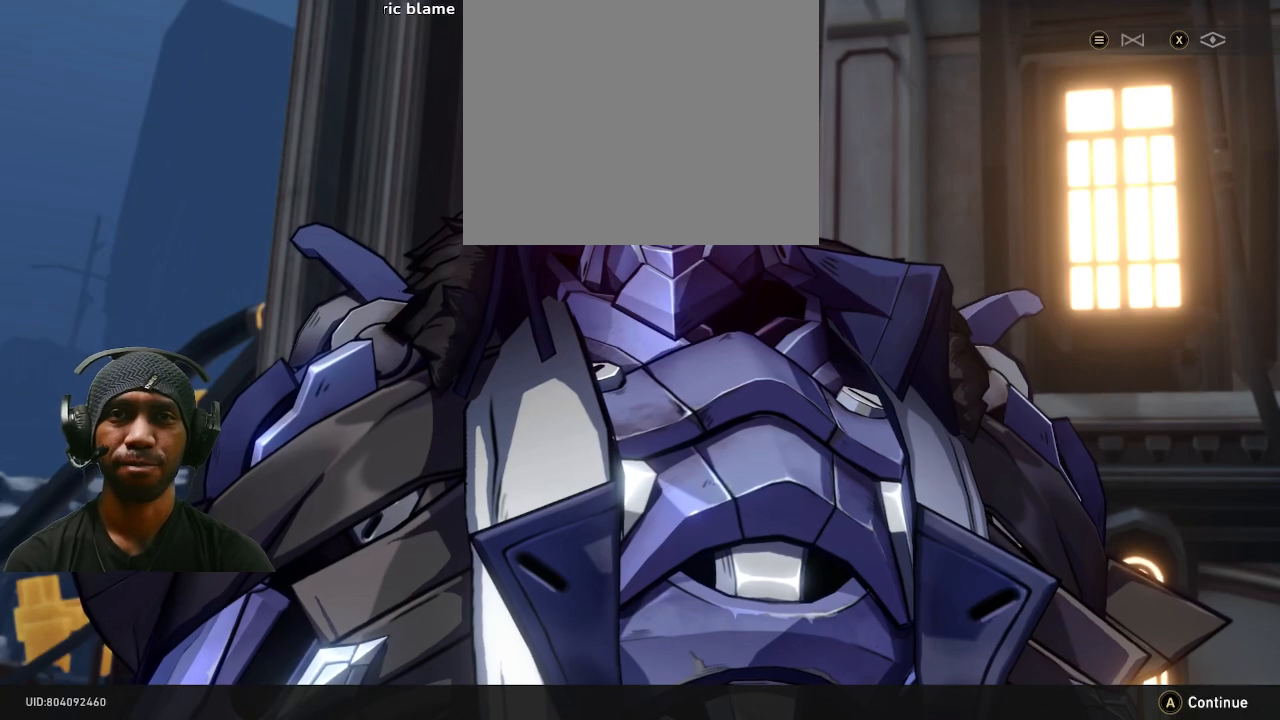
{"buttons": ["R2"], "left_stick": "center", "right_stick": "center", "events": []}
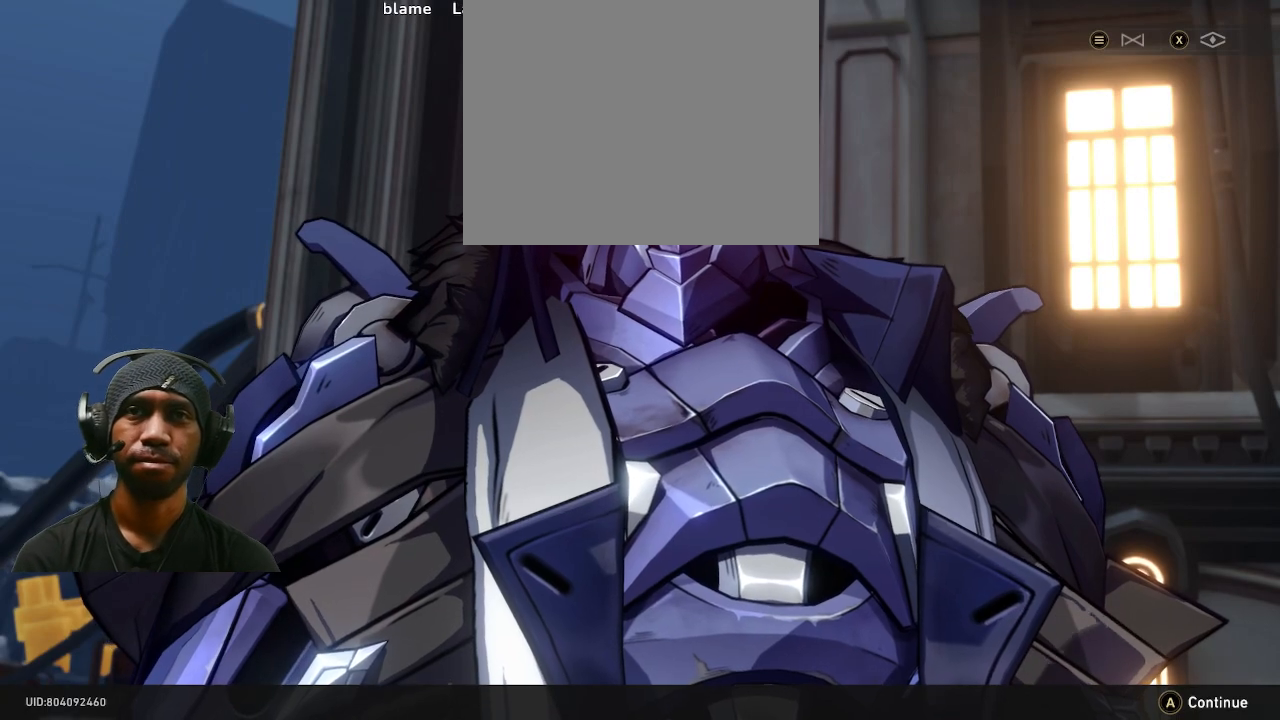
{"buttons": ["R2"], "left_stick": "center", "right_stick": "center", "events": []}
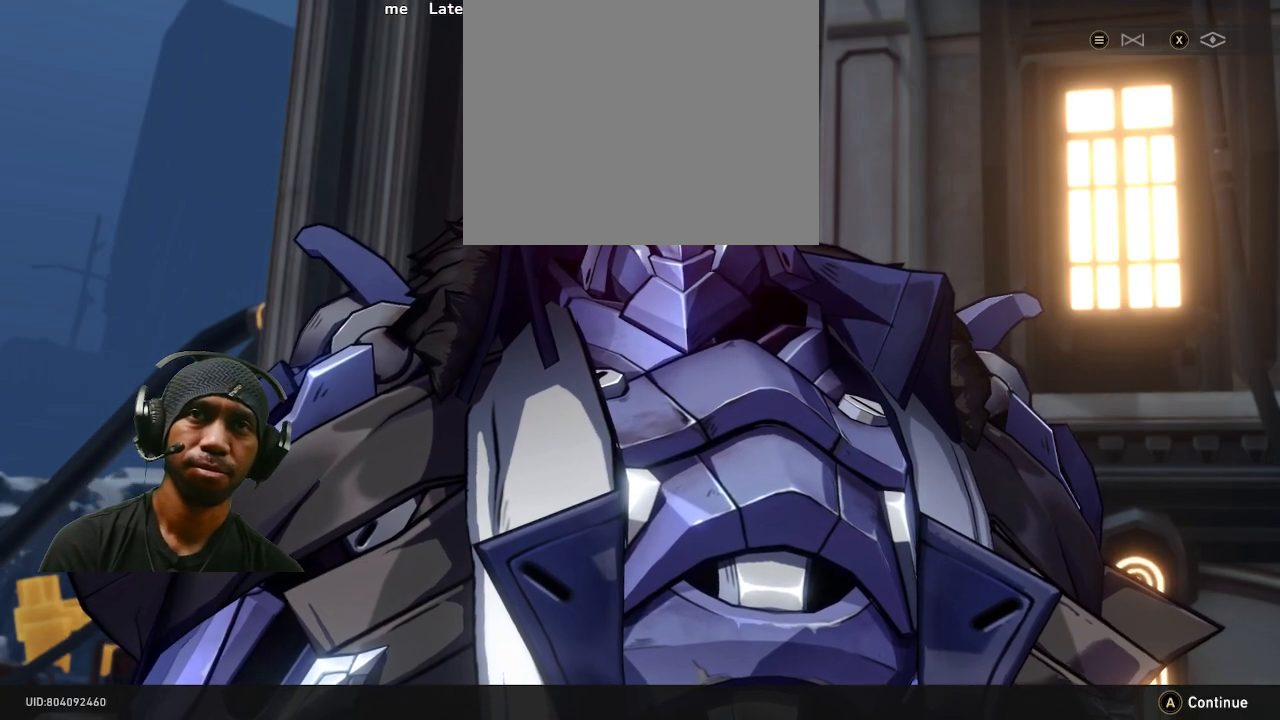
{"buttons": ["R2"], "left_stick": "center", "right_stick": "center", "events": []}
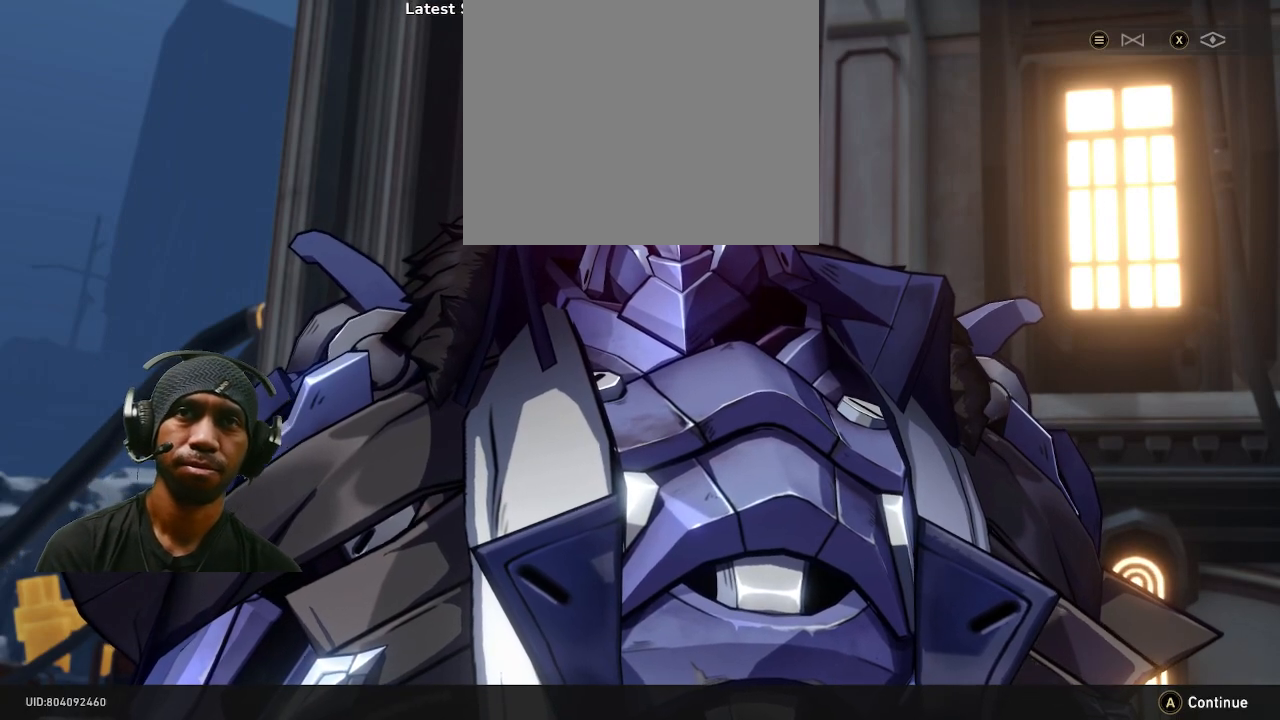
{"buttons": ["R2"], "left_stick": "center", "right_stick": "center", "events": []}
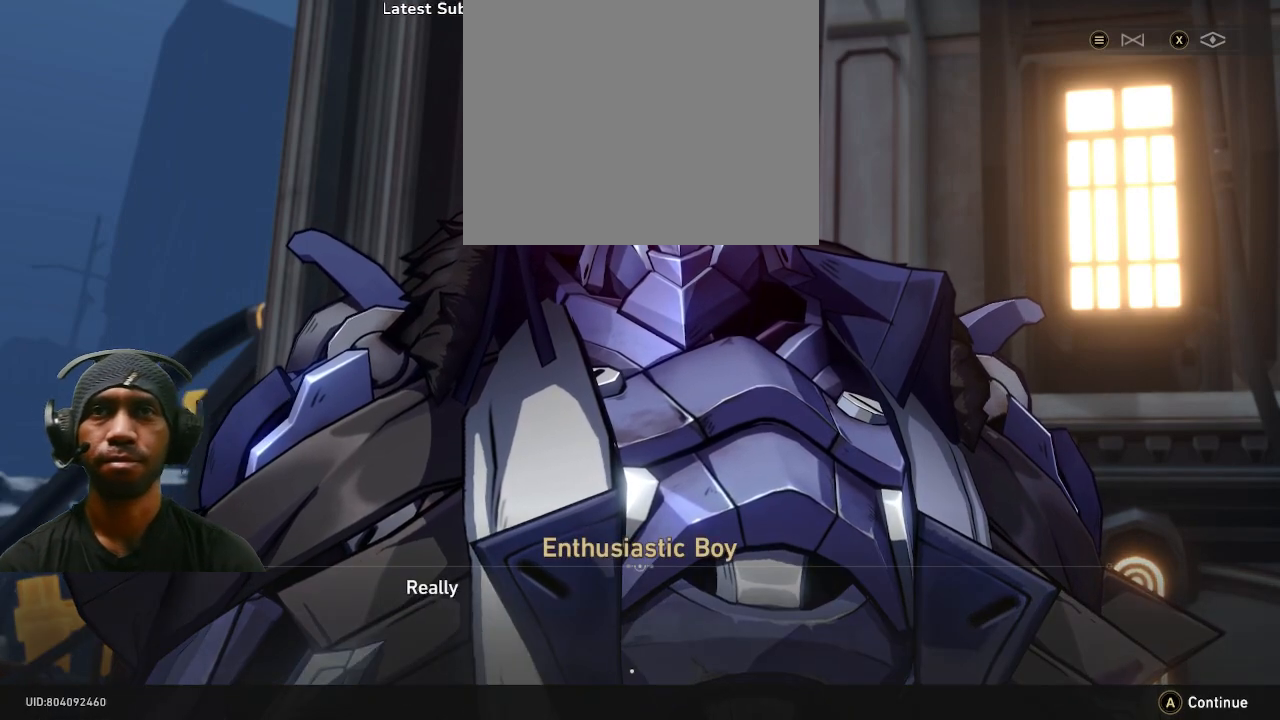
{"buttons": ["R2"], "left_stick": "center", "right_stick": "center", "events": []}
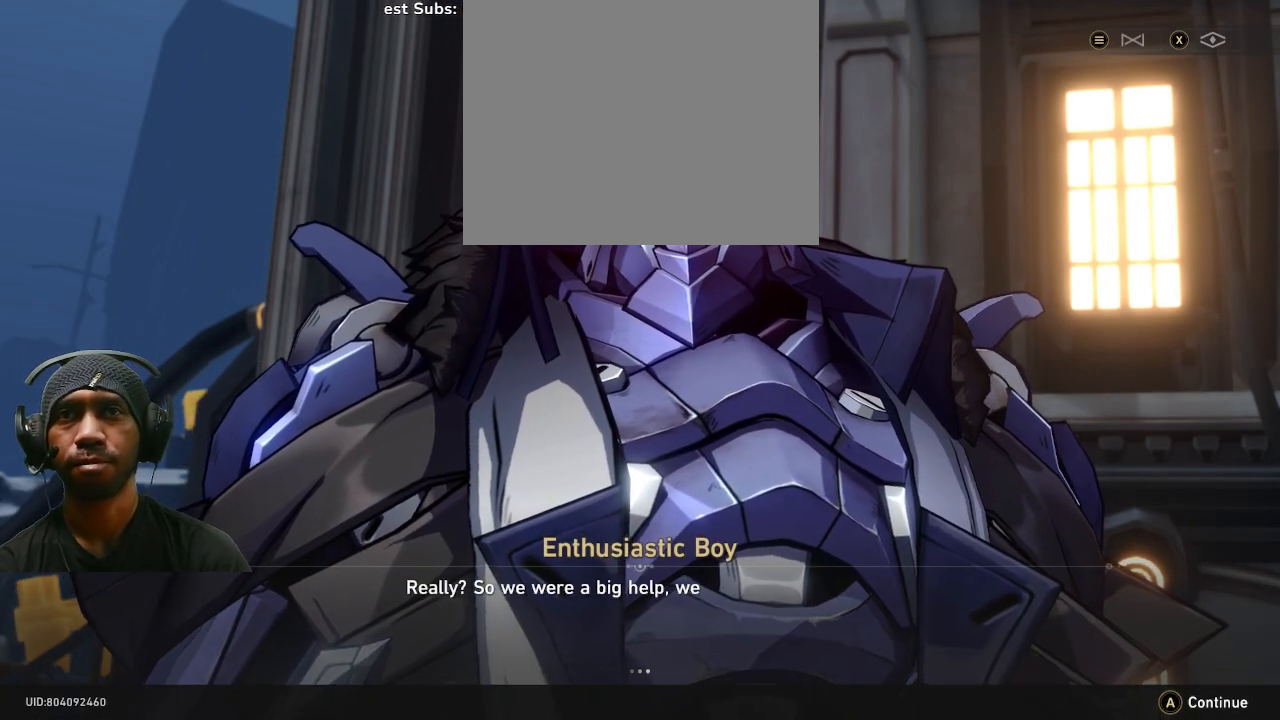
{"buttons": ["R2"], "left_stick": "center", "right_stick": "center", "events": []}